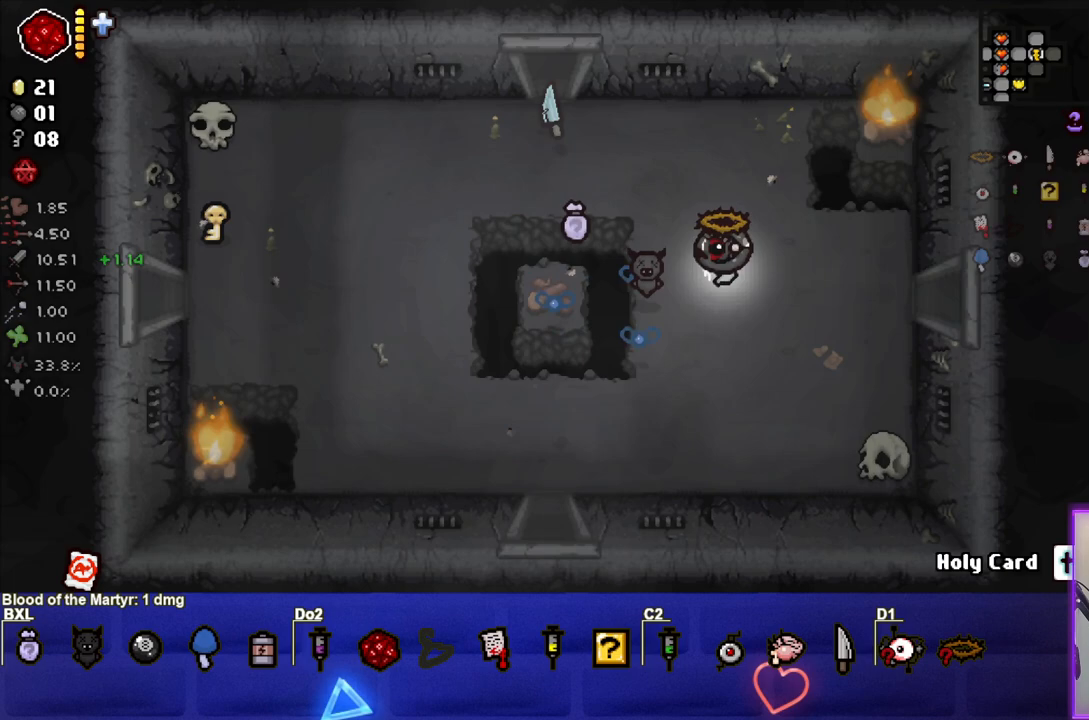
Gameplay with a controller (PlayStation layout); each line is a JSON object with the inputs held at the frame after it. "events" lists button and stick changes between this image and that frame as [ms after this image, input, new state], when the widget could be followed in between. Not read: L3 R3.
{"buttons": [], "left_stick": "left", "right_stick": "center", "events": []}
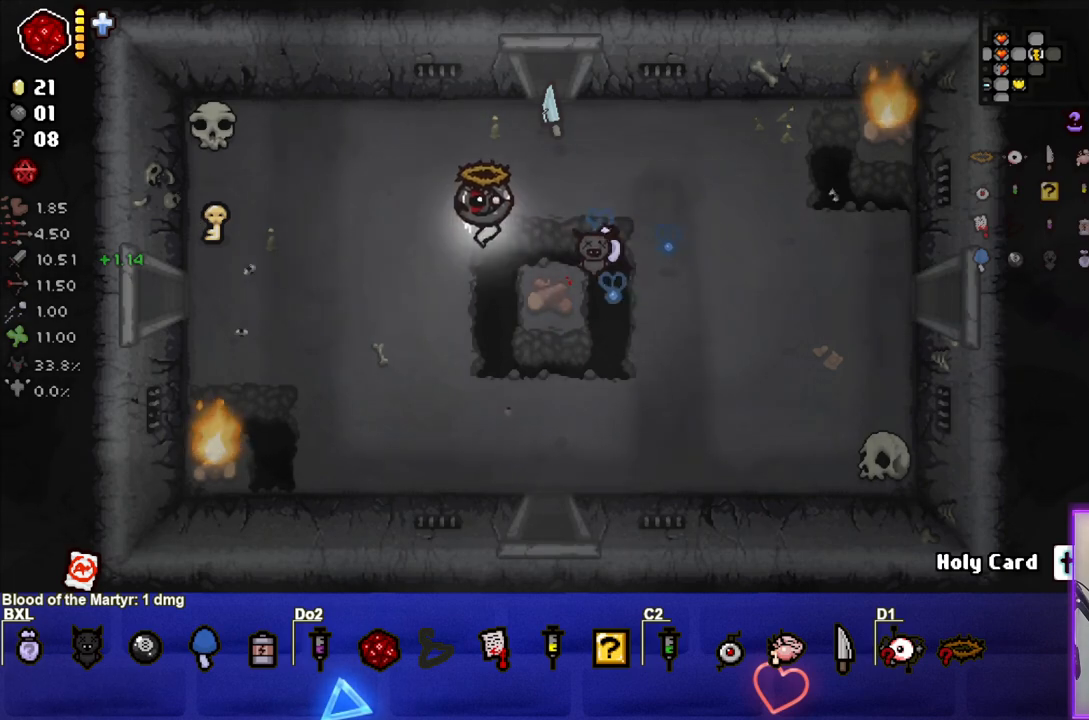
{"buttons": [], "left_stick": "up", "right_stick": "center", "events": [[450, "left_stick", "up"]]}
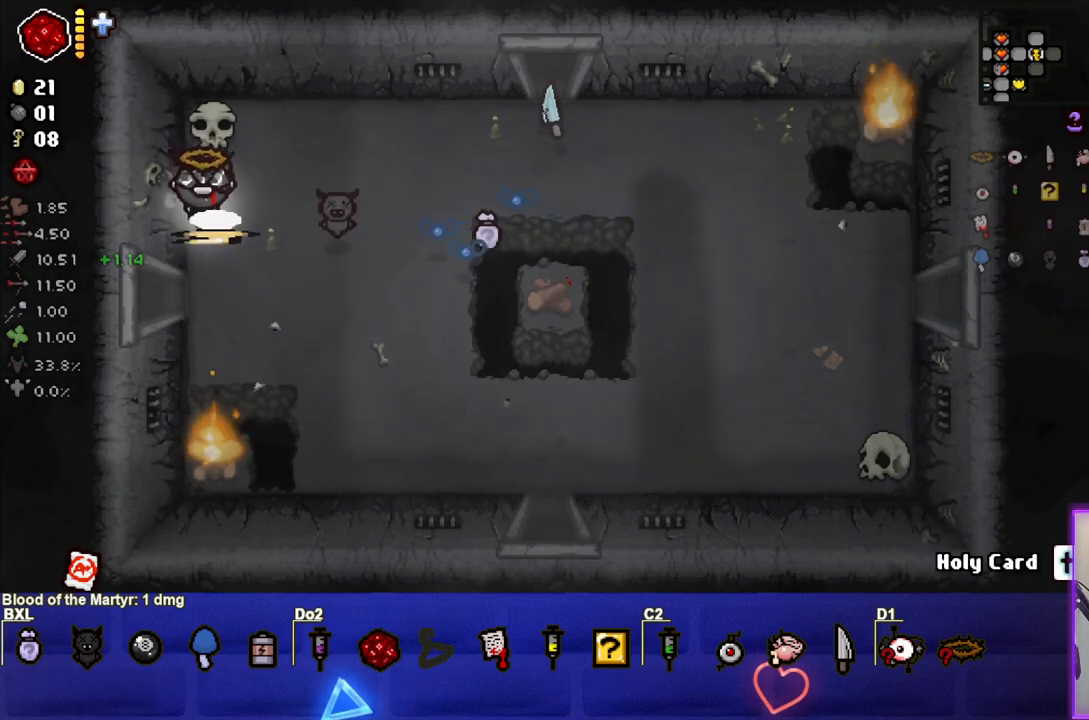
{"buttons": [], "left_stick": "right", "right_stick": "center", "events": [[67, "left_stick", "right"], [183, "left_stick", "down-right"], [467, "left_stick", "right"]]}
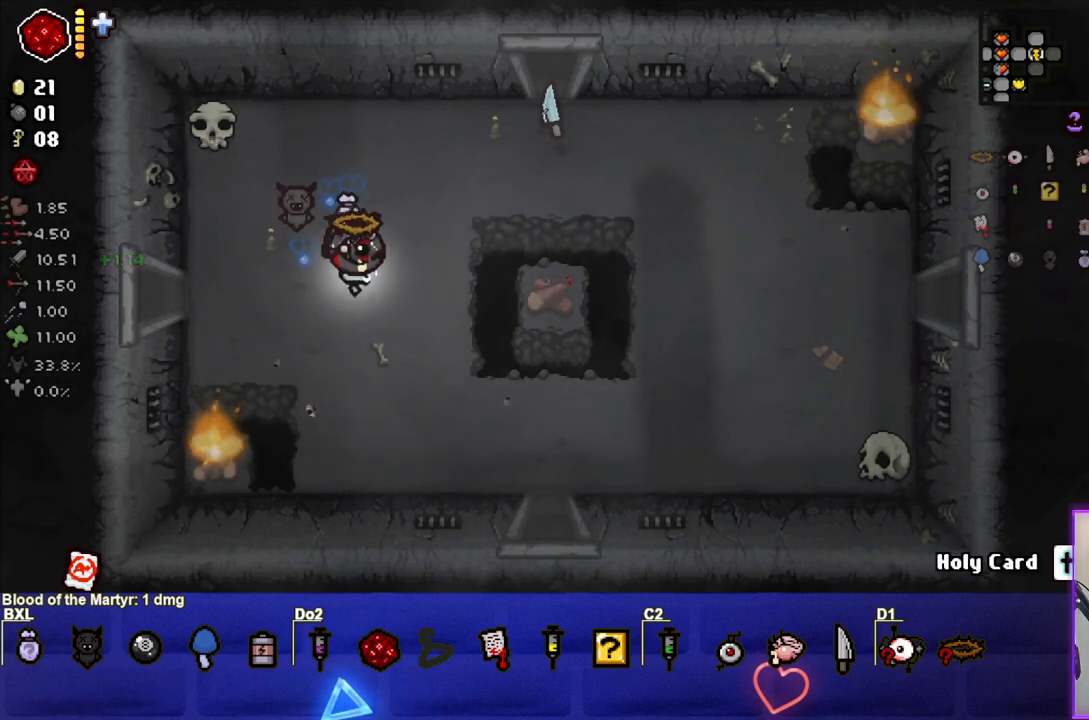
{"buttons": [], "left_stick": "right", "right_stick": "center", "events": []}
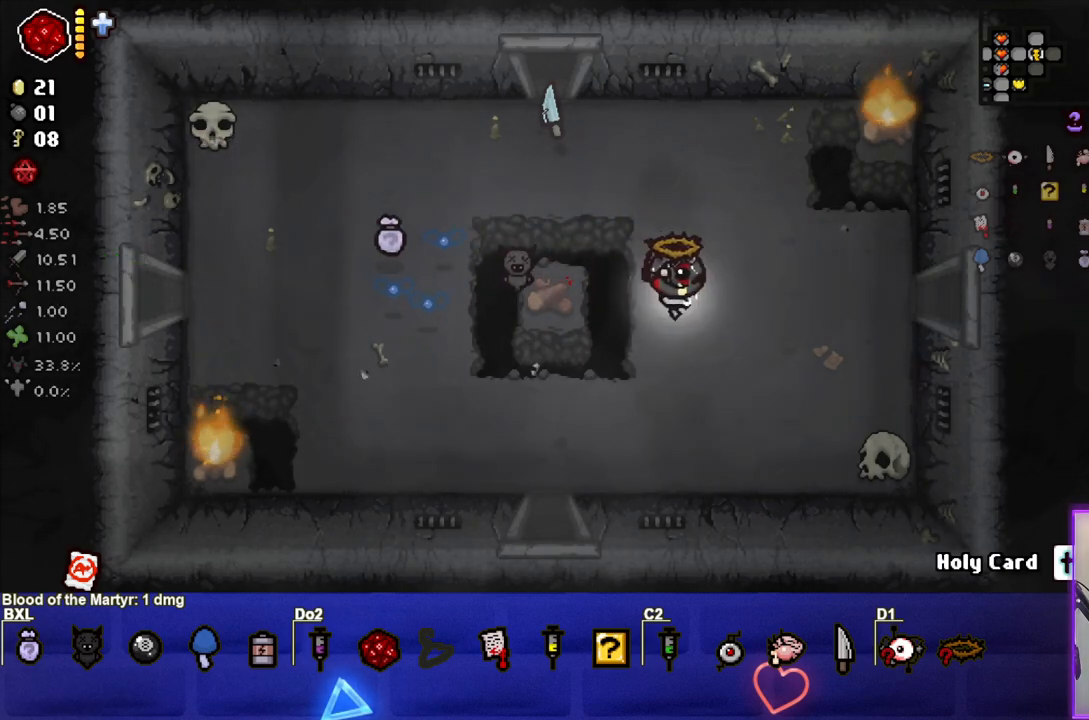
{"buttons": [], "left_stick": "right", "right_stick": "center", "events": []}
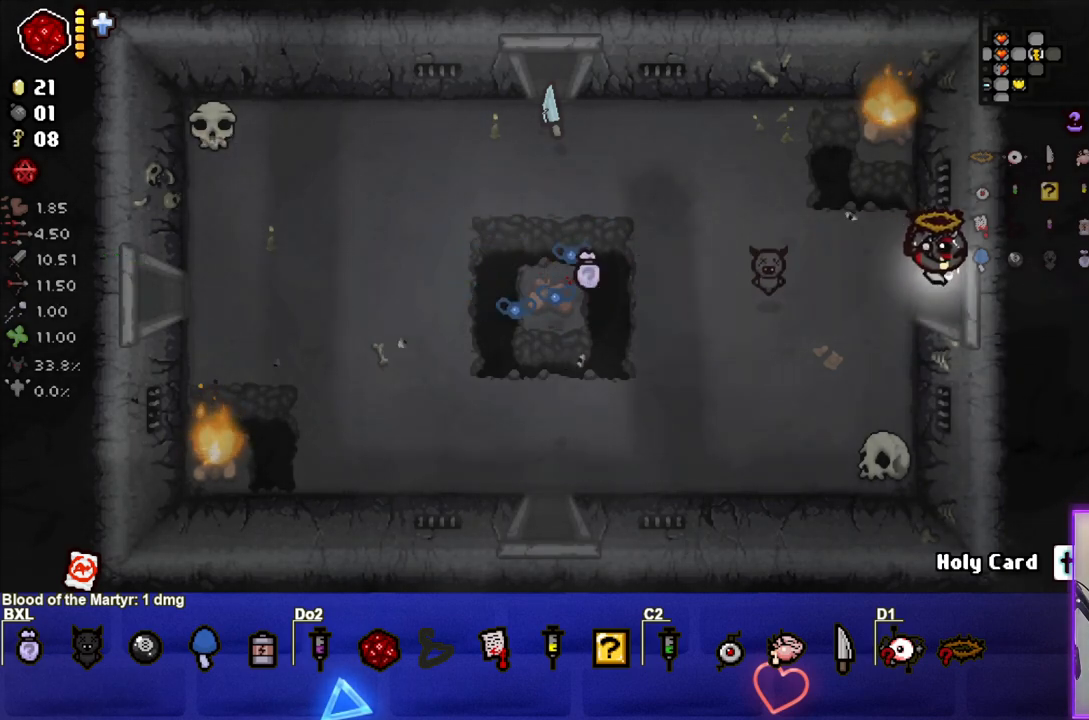
{"buttons": [], "left_stick": "center", "right_stick": "down-right", "events": [[33, "left_stick", "center"], [450, "right_stick", "right"], [500, "right_stick", "down-right"]]}
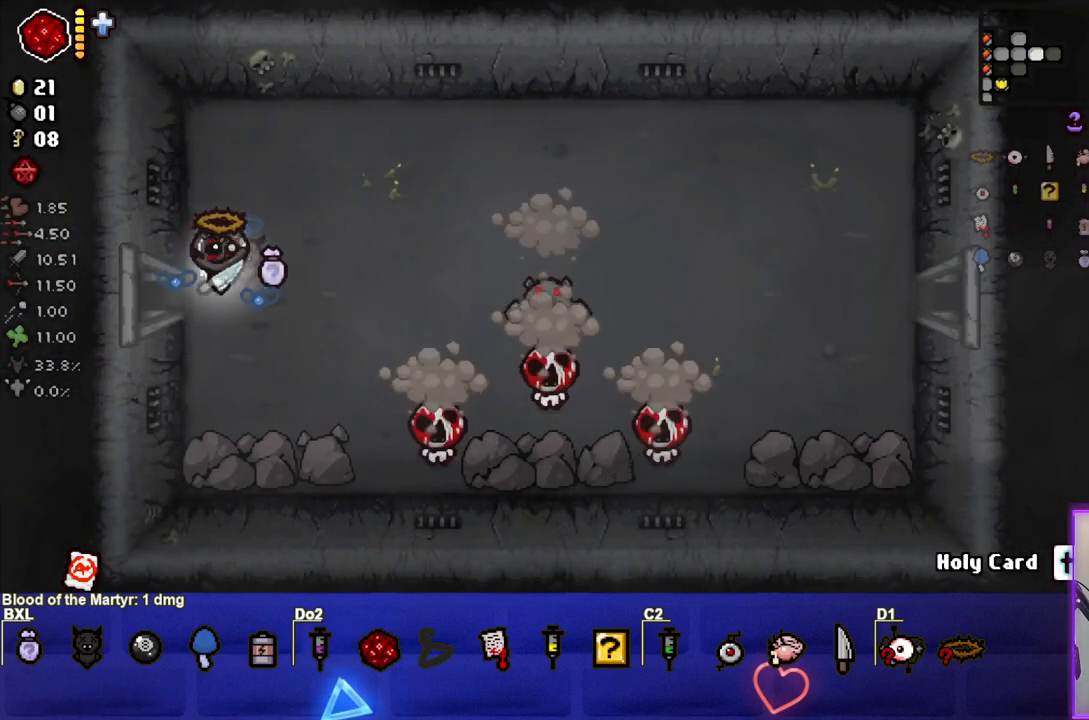
{"buttons": [], "left_stick": "down", "right_stick": "right", "events": [[233, "left_stick", "down"], [400, "right_stick", "right"]]}
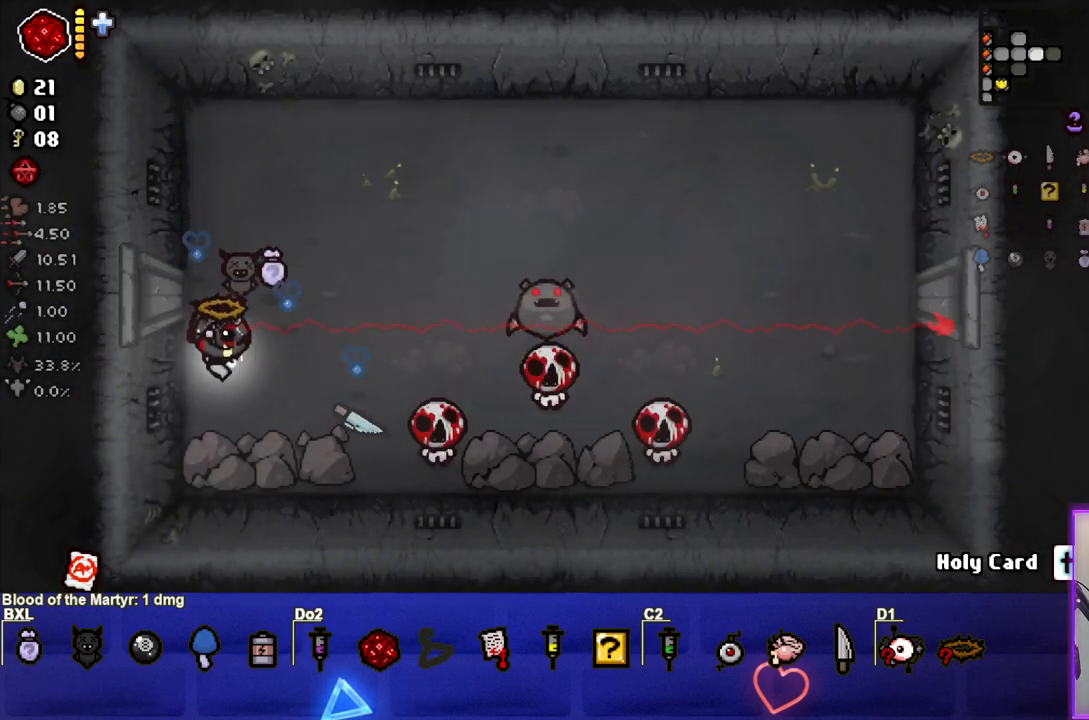
{"buttons": [], "left_stick": "center", "right_stick": "center", "events": [[17, "left_stick", "center"], [17, "right_stick", "center"], [183, "left_stick", "up-left"], [433, "left_stick", "center"]]}
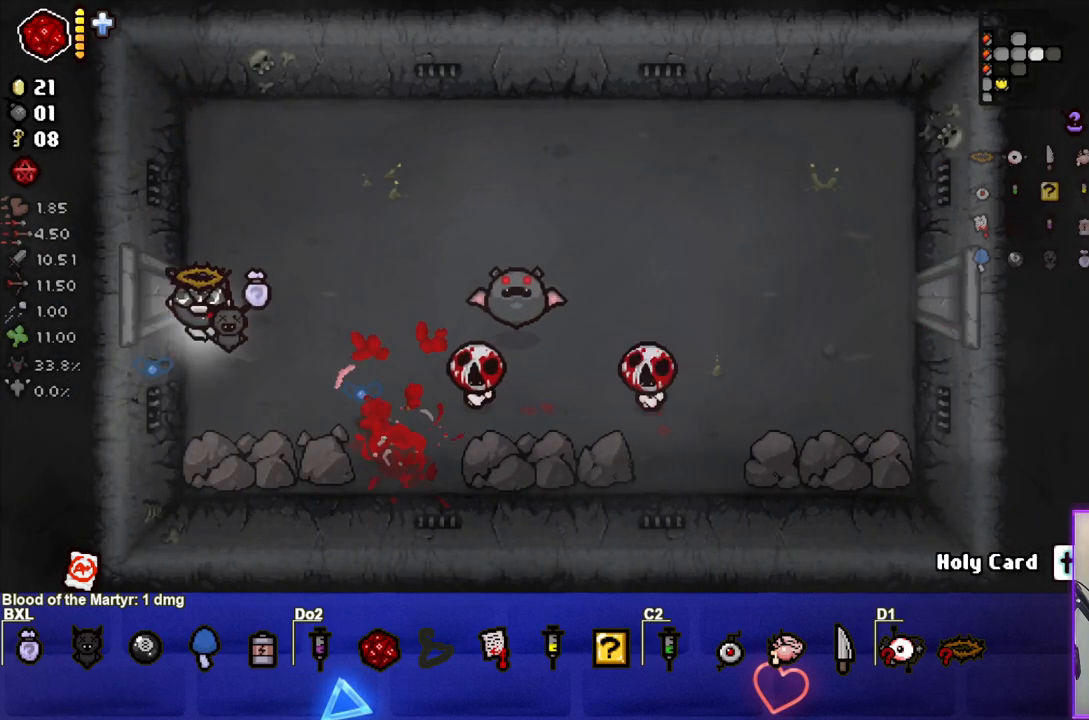
{"buttons": [], "left_stick": "up-right", "right_stick": "center", "events": [[33, "left_stick", "up"], [150, "right_stick", "up-right"], [300, "left_stick", "up-right"], [400, "right_stick", "center"]]}
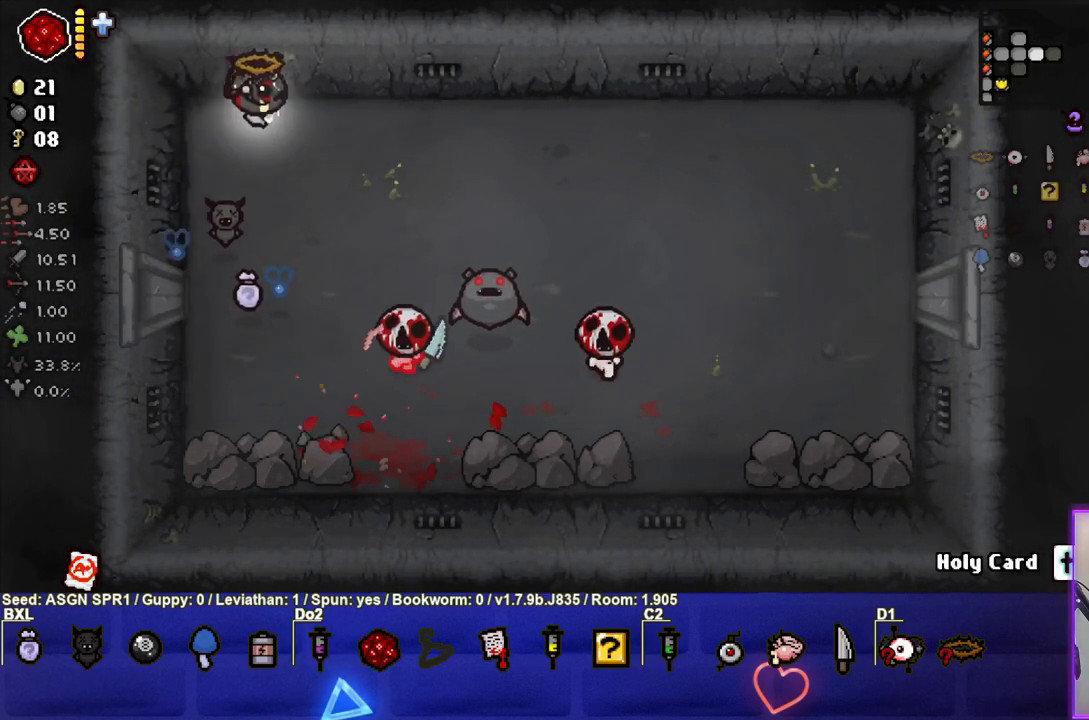
{"buttons": [], "left_stick": "right", "right_stick": "center", "events": [[117, "right_stick", "up-right"], [250, "left_stick", "right"], [267, "right_stick", "center"]]}
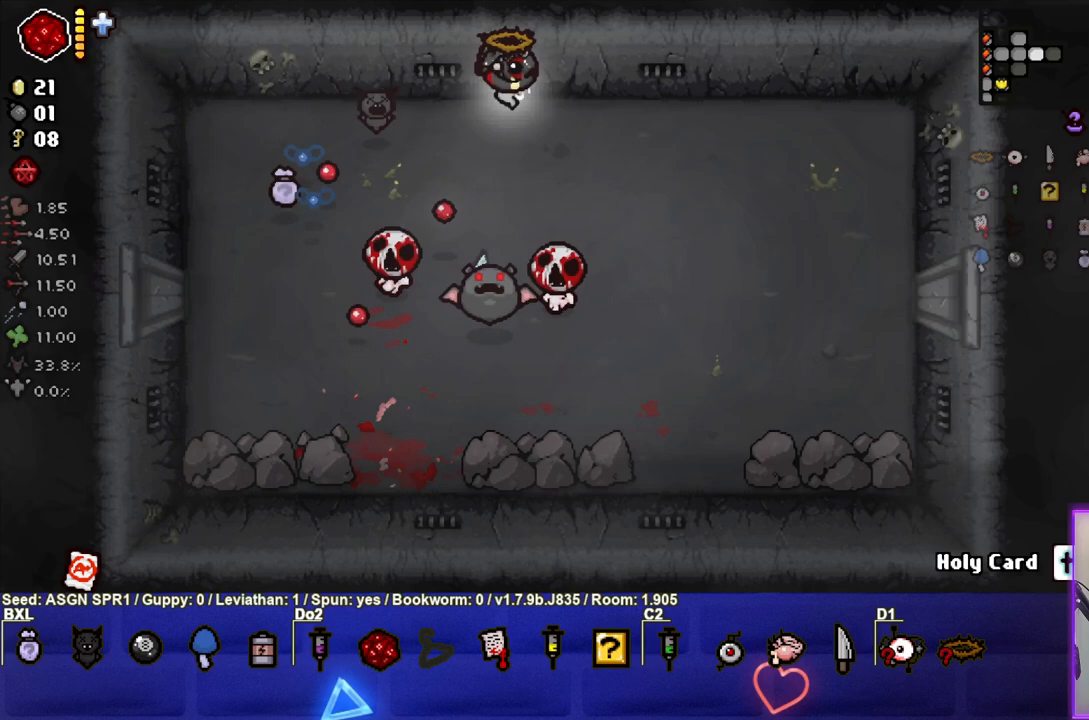
{"buttons": [], "left_stick": "down-right", "right_stick": "up-right", "events": [[133, "right_stick", "right"], [283, "right_stick", "center"], [367, "left_stick", "down-right"], [483, "right_stick", "up-right"]]}
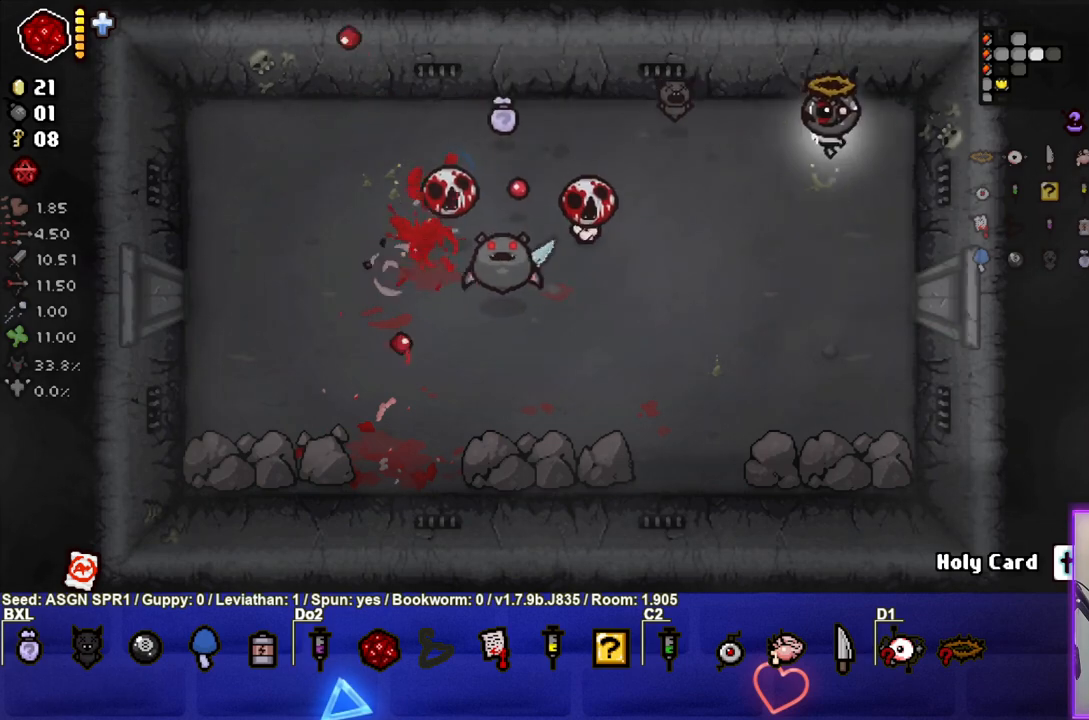
{"buttons": [], "left_stick": "down-left", "right_stick": "down-left", "events": [[100, "left_stick", "down"], [117, "right_stick", "center"], [283, "right_stick", "left"], [333, "left_stick", "down-left"], [483, "right_stick", "down-left"]]}
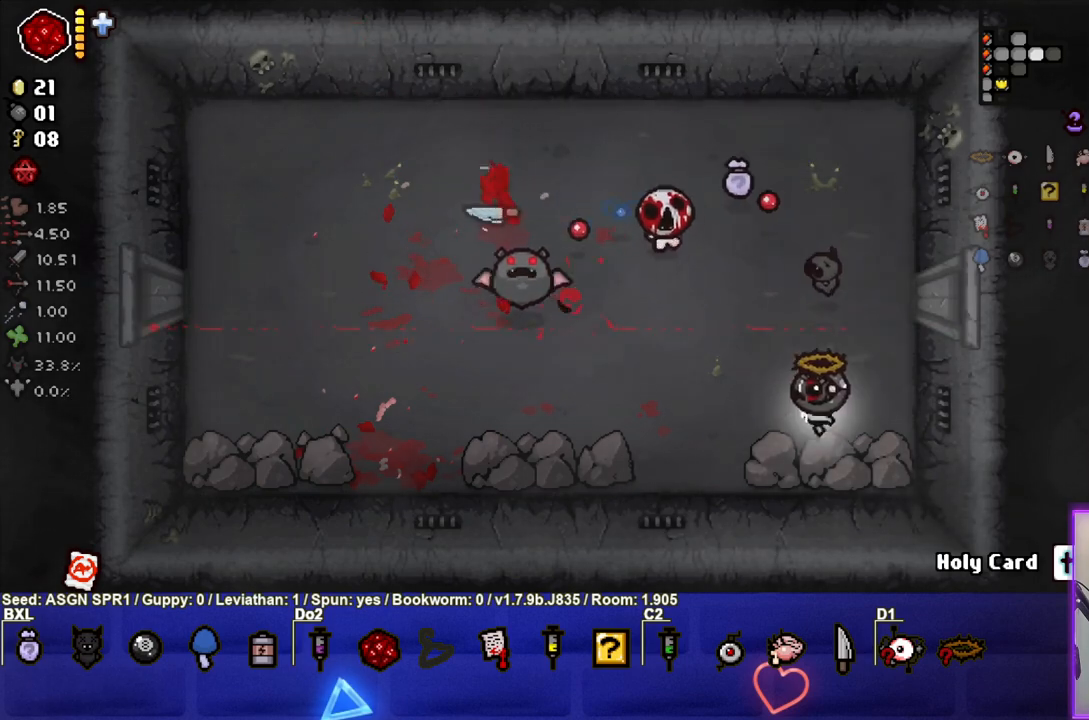
{"buttons": [], "left_stick": "left", "right_stick": "right", "events": [[183, "right_stick", "right"], [300, "left_stick", "left"]]}
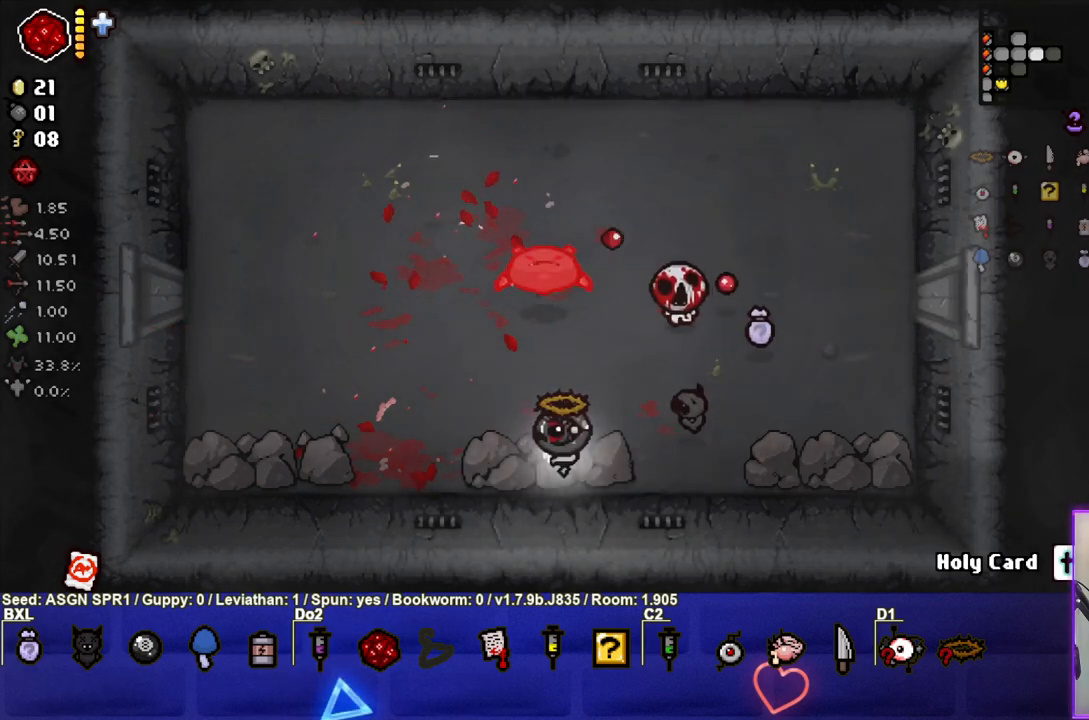
{"buttons": [], "left_stick": "left", "right_stick": "center", "events": [[17, "right_stick", "center"], [200, "right_stick", "right"], [300, "right_stick", "down-right"], [467, "right_stick", "center"]]}
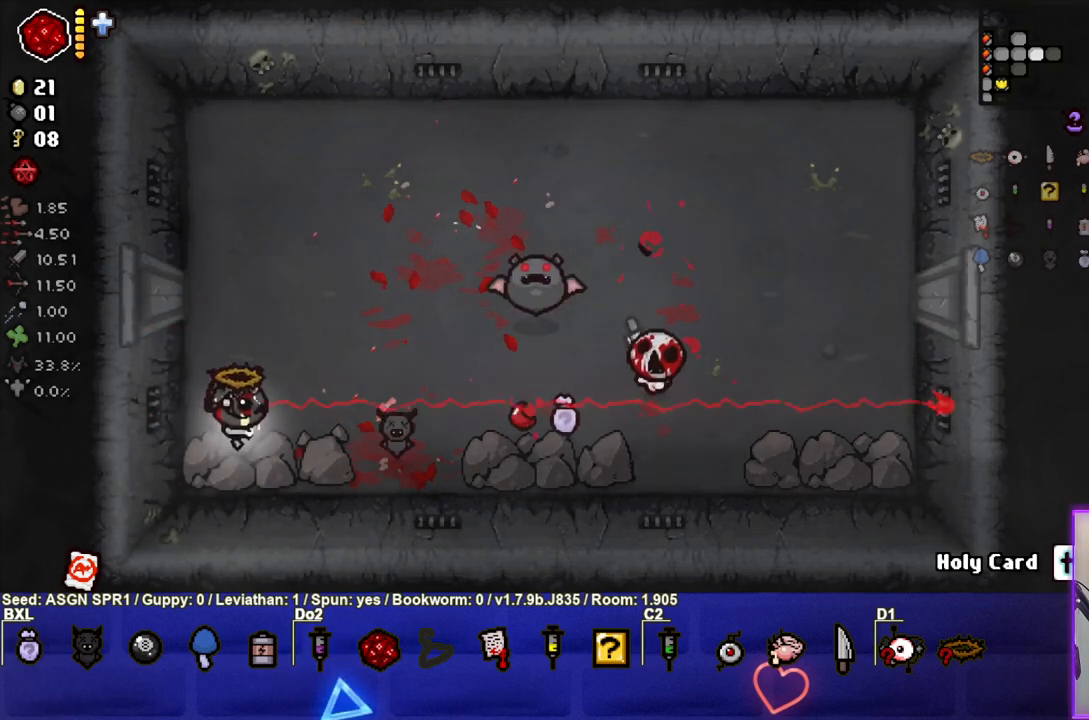
{"buttons": [], "left_stick": "up", "right_stick": "up-left", "events": [[100, "left_stick", "center"], [233, "right_stick", "down-left"], [300, "left_stick", "up"], [483, "right_stick", "up-left"]]}
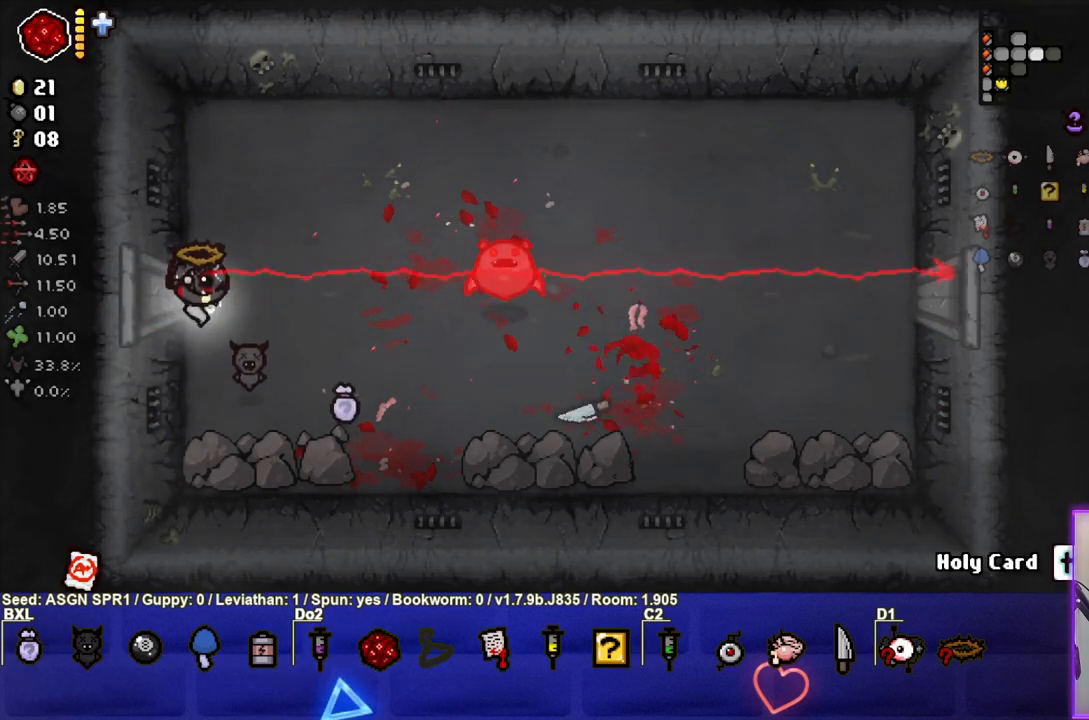
{"buttons": [], "left_stick": "up", "right_stick": "right", "events": [[200, "left_stick", "center"], [367, "left_stick", "up"], [500, "right_stick", "right"]]}
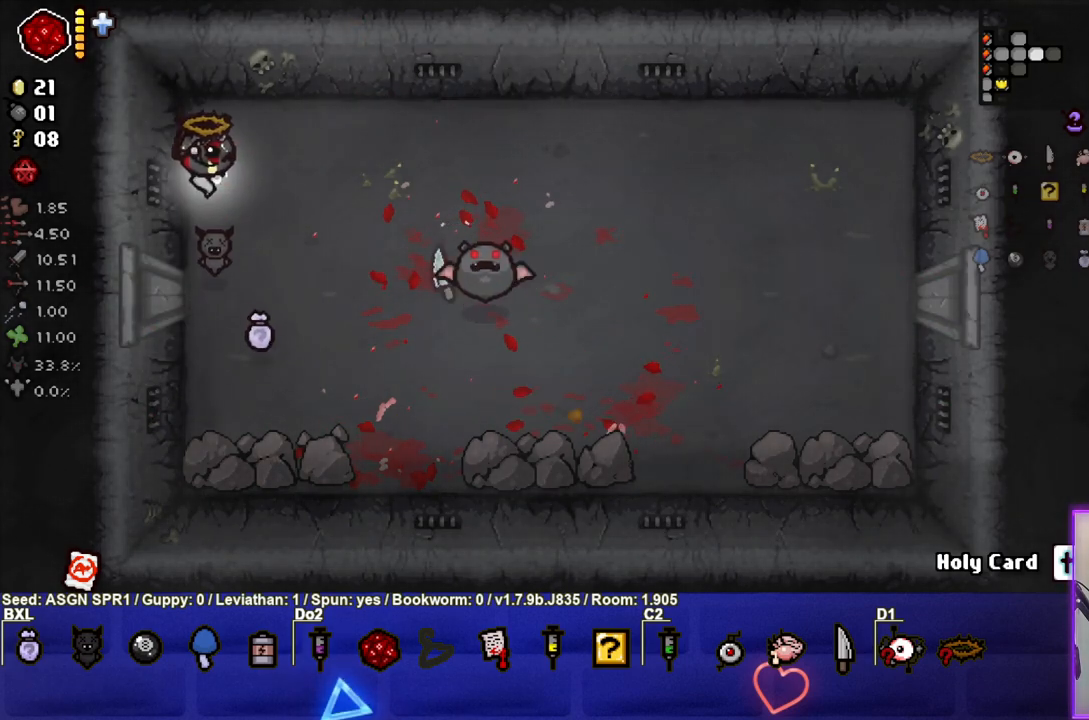
{"buttons": [], "left_stick": "up", "right_stick": "center", "events": [[150, "left_stick", "center"], [167, "right_stick", "center"], [233, "right_stick", "down-left"], [333, "left_stick", "up"], [500, "right_stick", "center"]]}
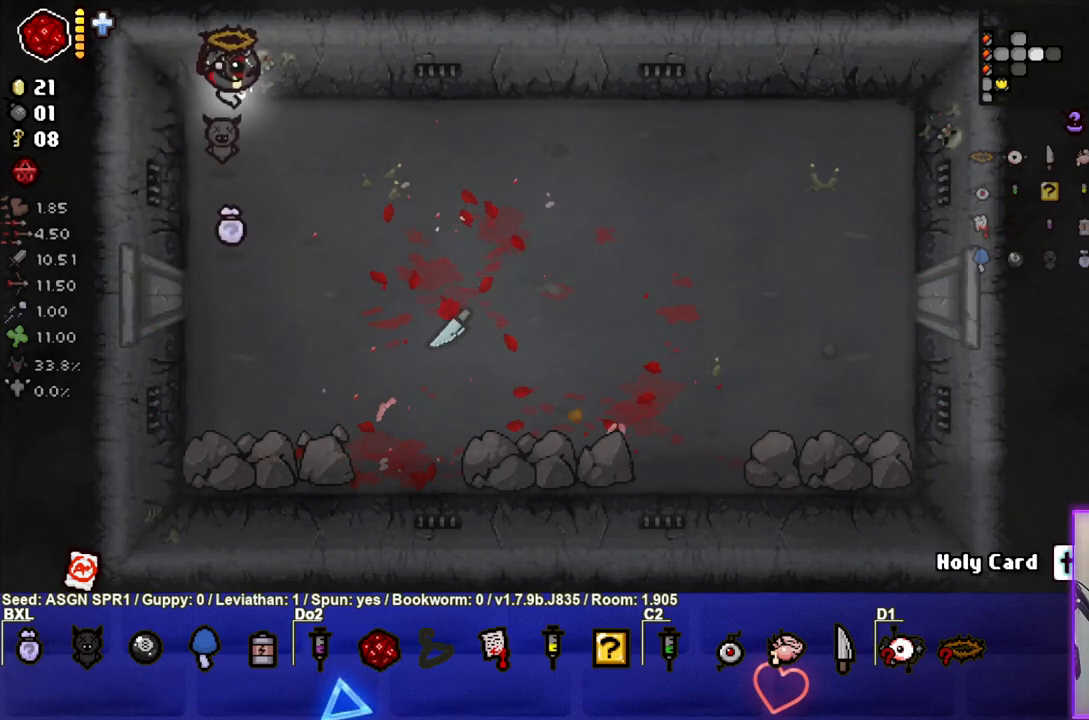
{"buttons": [], "left_stick": "right", "right_stick": "center", "events": [[33, "left_stick", "up-right"], [283, "left_stick", "right"]]}
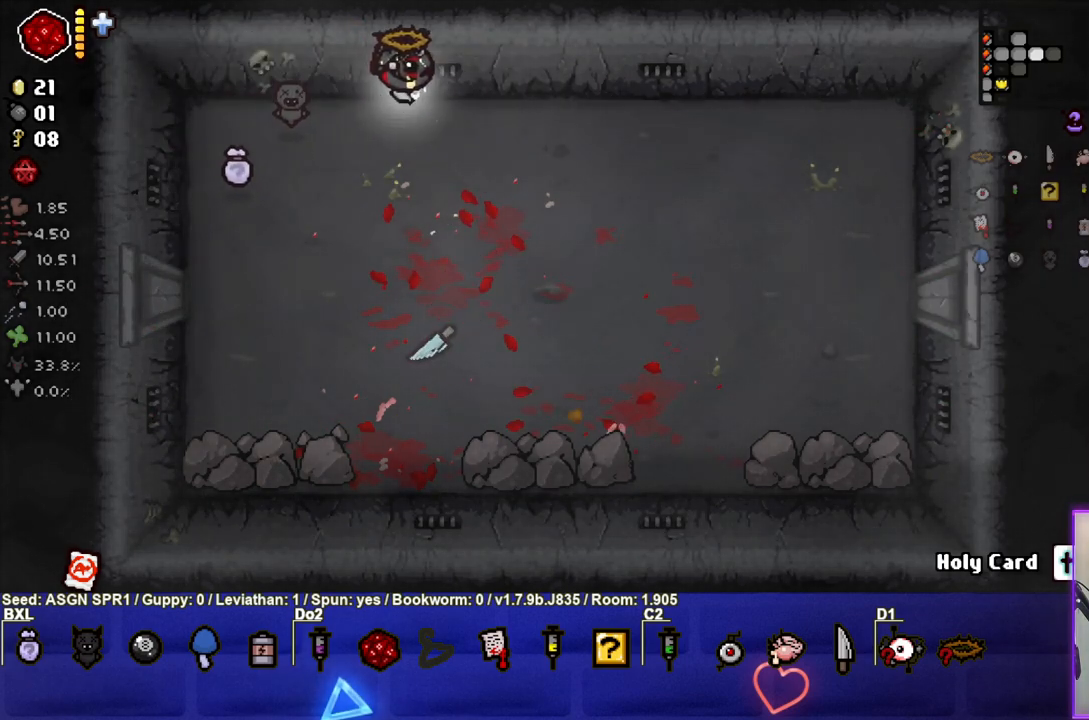
{"buttons": [], "left_stick": "center", "right_stick": "center", "events": [[67, "left_stick", "up-right"], [500, "left_stick", "center"]]}
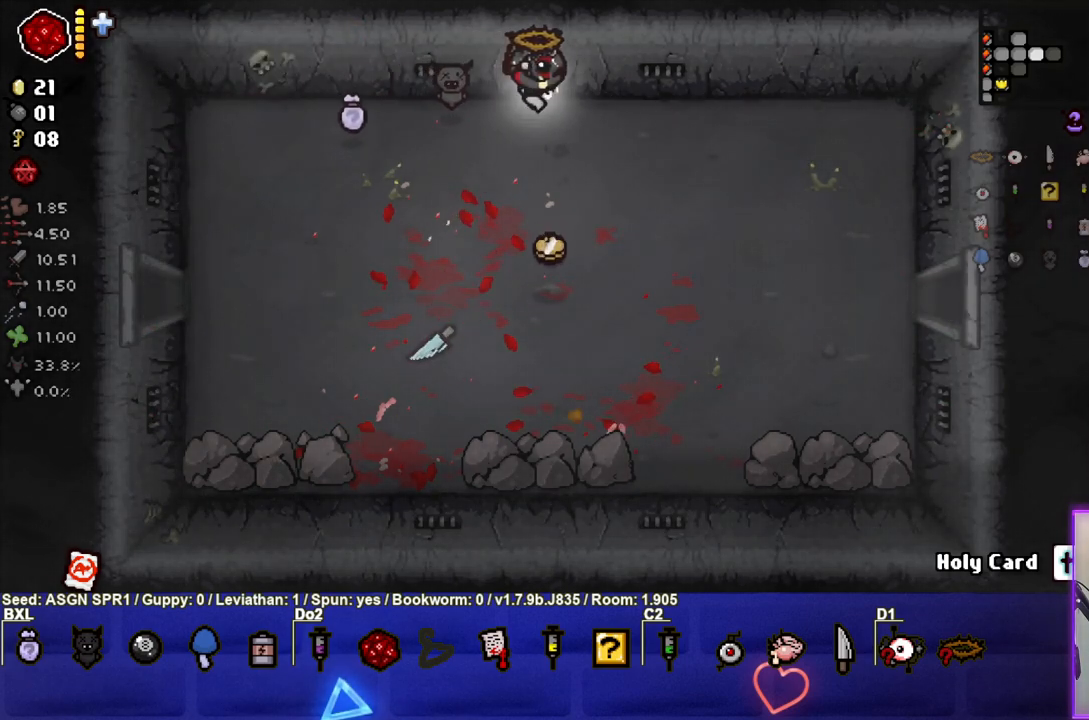
{"buttons": [], "left_stick": "down", "right_stick": "center", "events": [[50, "left_stick", "down"], [67, "L1", "down"], [167, "L1", "up"]]}
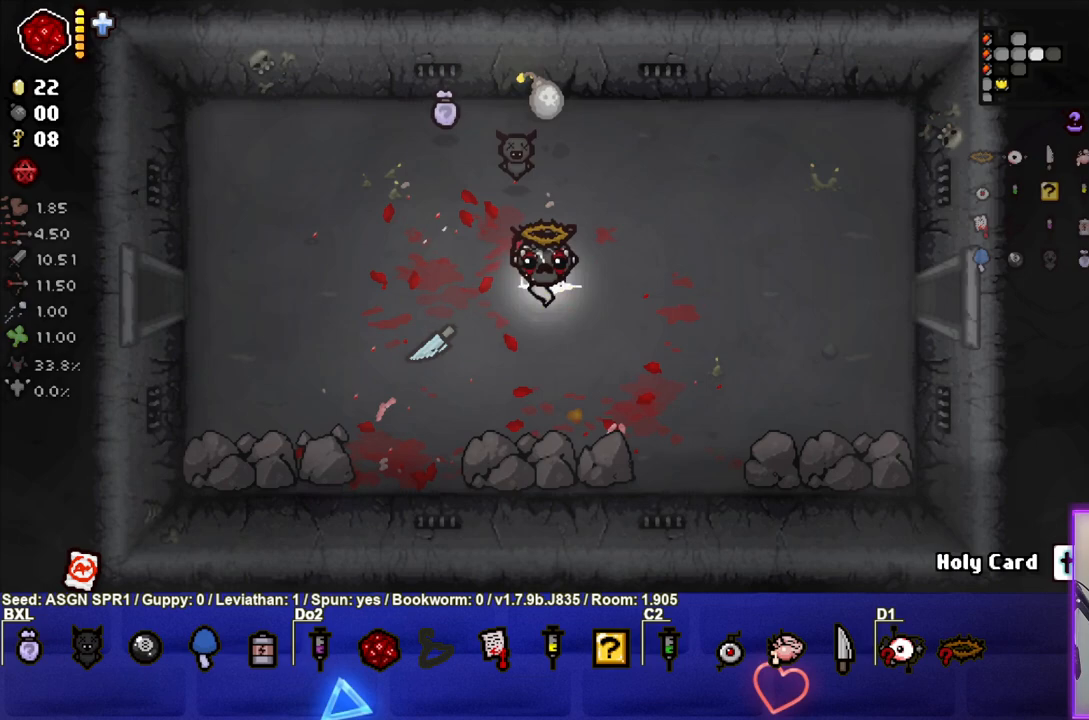
{"buttons": [], "left_stick": "center", "right_stick": "center", "events": [[50, "left_stick", "down-left"], [267, "left_stick", "left"], [367, "left_stick", "center"]]}
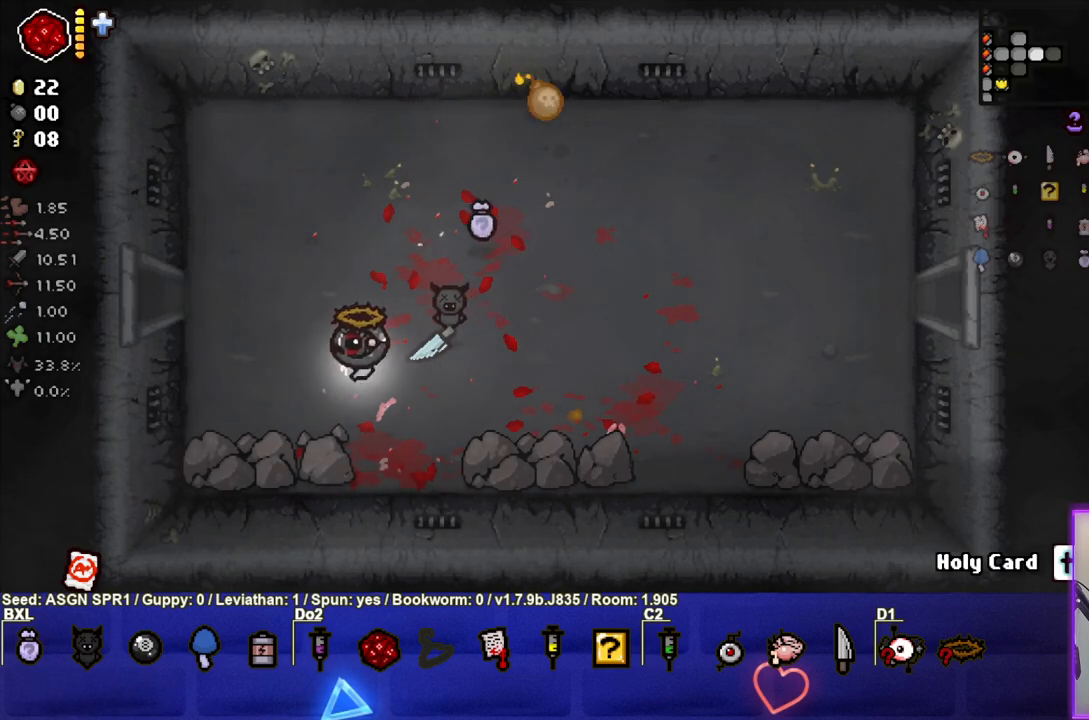
{"buttons": [], "left_stick": "center", "right_stick": "center", "events": []}
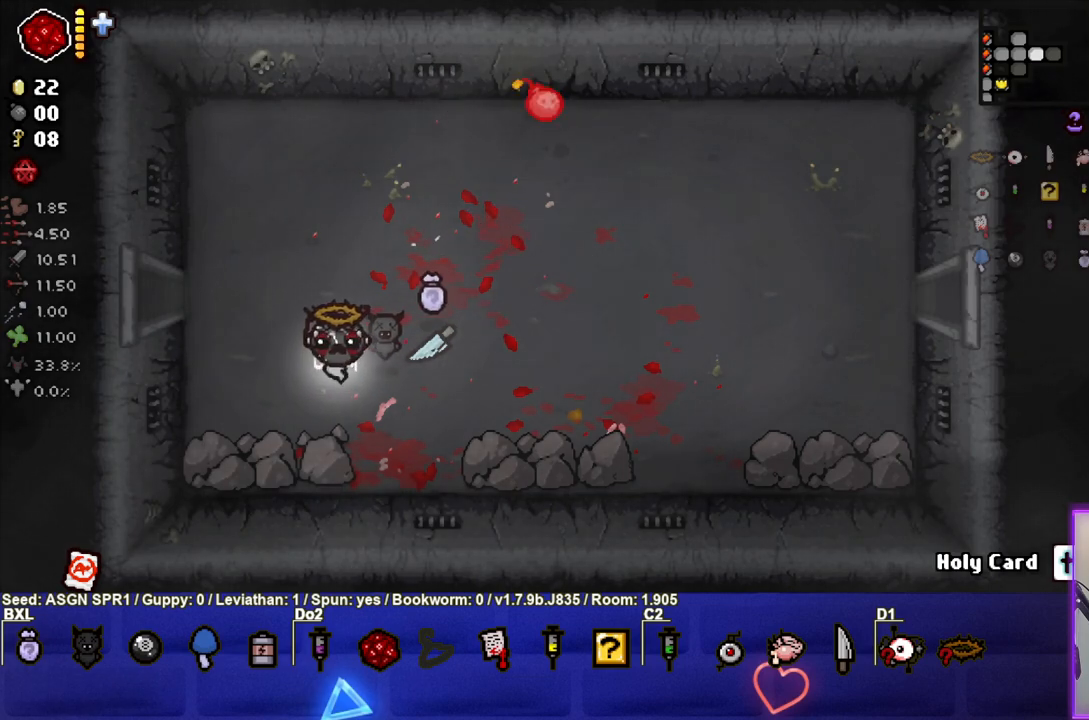
{"buttons": [], "left_stick": "up-right", "right_stick": "center", "events": [[167, "left_stick", "right"], [267, "left_stick", "up-right"]]}
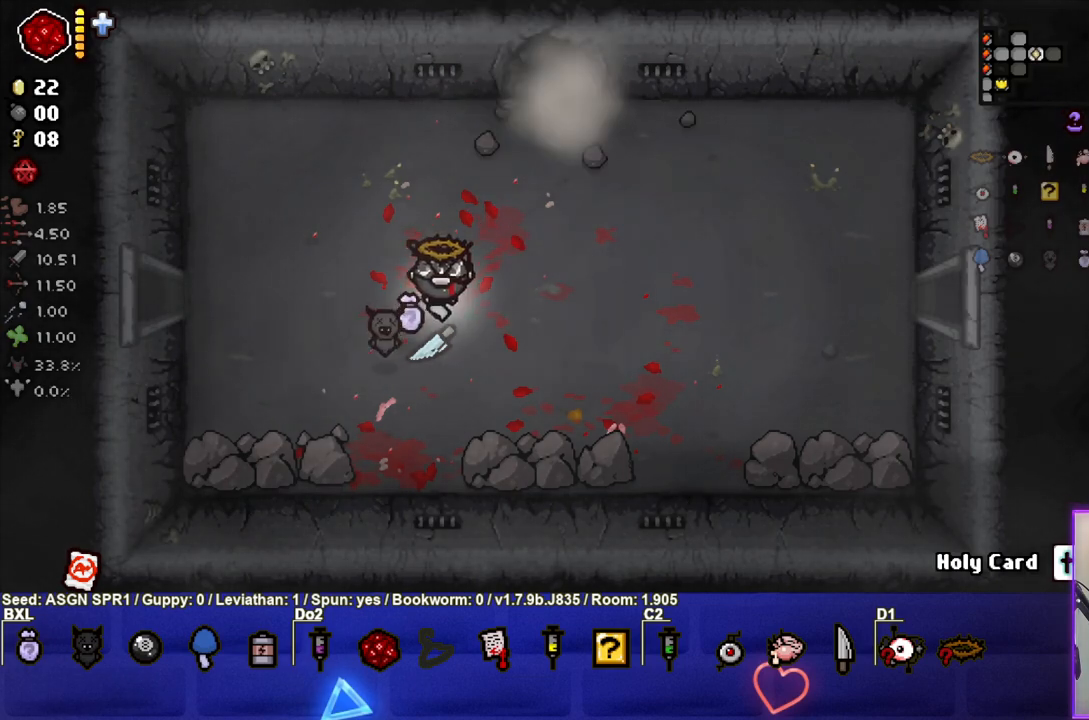
{"buttons": [], "left_stick": "up", "right_stick": "center", "events": [[283, "left_stick", "up"]]}
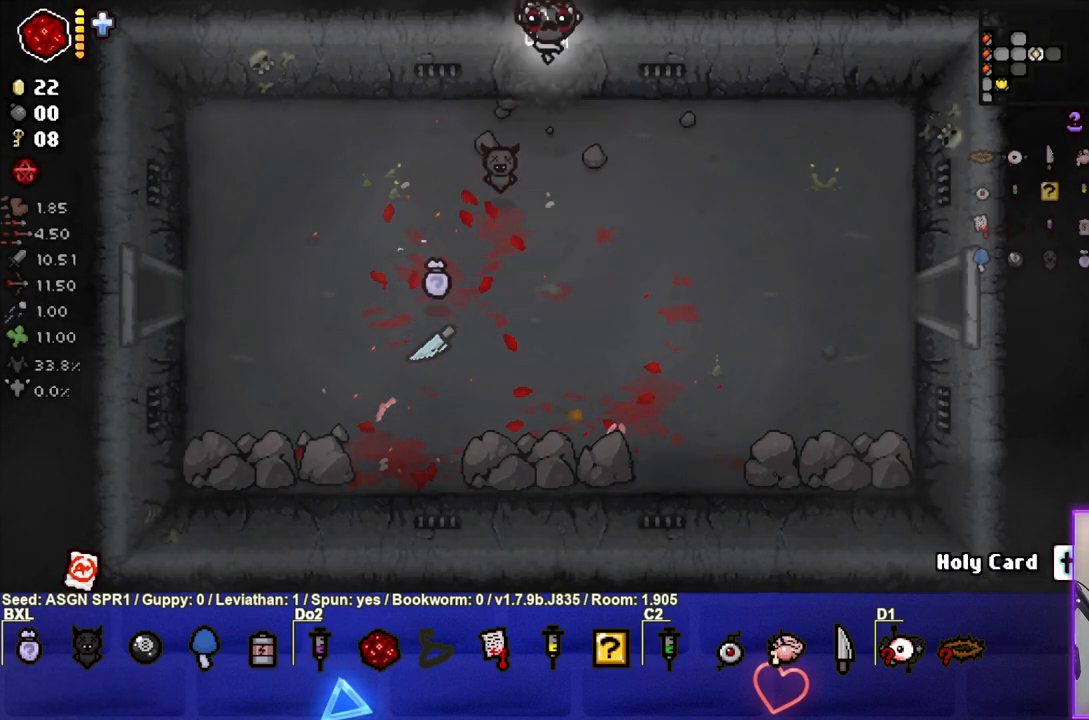
{"buttons": [], "left_stick": "center", "right_stick": "center", "events": [[67, "left_stick", "center"]]}
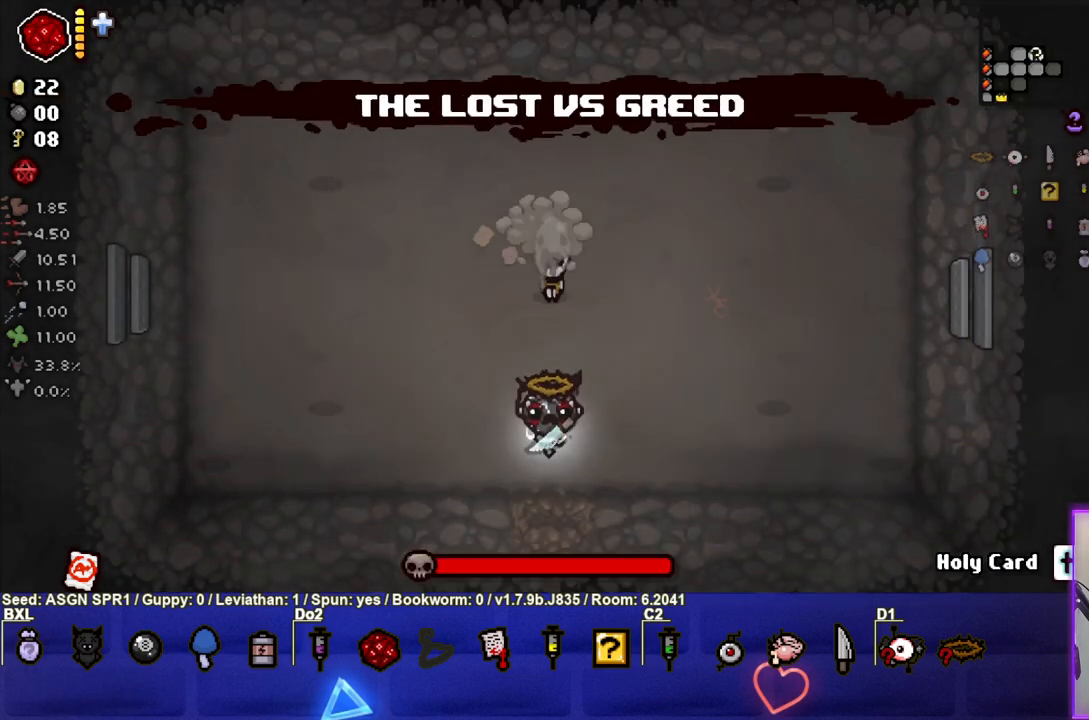
{"buttons": [], "left_stick": "left", "right_stick": "center", "events": [[167, "right_stick", "up"], [467, "right_stick", "center"], [483, "left_stick", "left"]]}
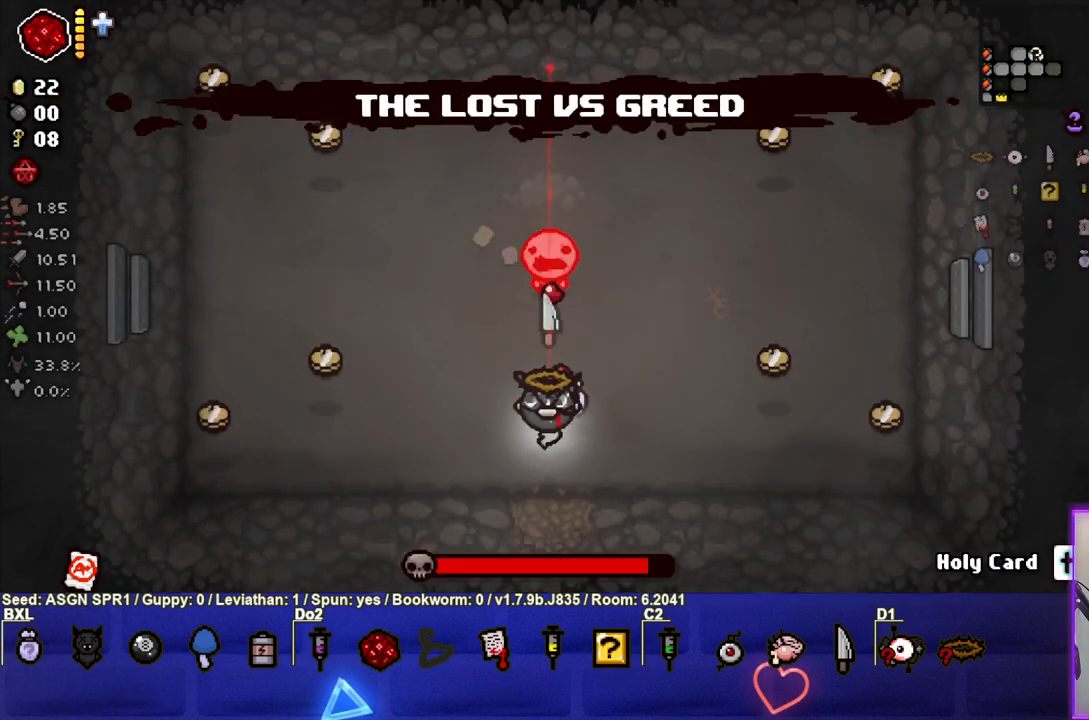
{"buttons": [], "left_stick": "left", "right_stick": "down-left", "events": [[183, "left_stick", "center"], [183, "right_stick", "up"], [283, "left_stick", "left"], [283, "right_stick", "center"], [483, "right_stick", "down-left"]]}
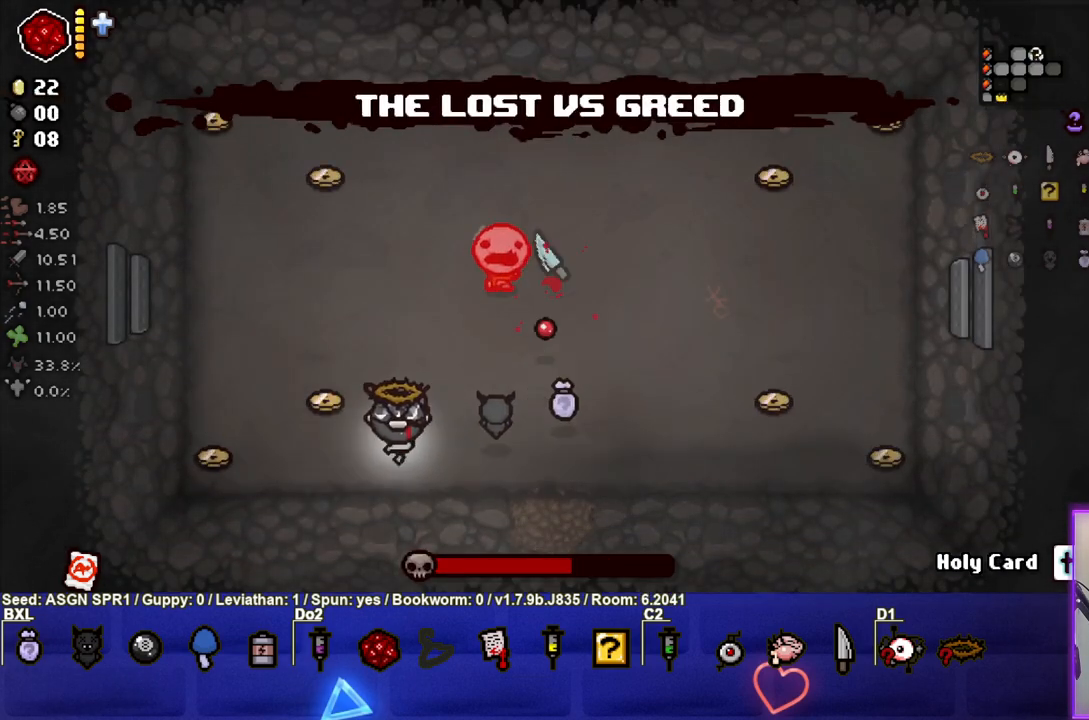
{"buttons": [], "left_stick": "down-right", "right_stick": "down-left", "events": [[167, "right_stick", "center"], [200, "left_stick", "center"], [417, "left_stick", "down-right"], [450, "right_stick", "down-left"]]}
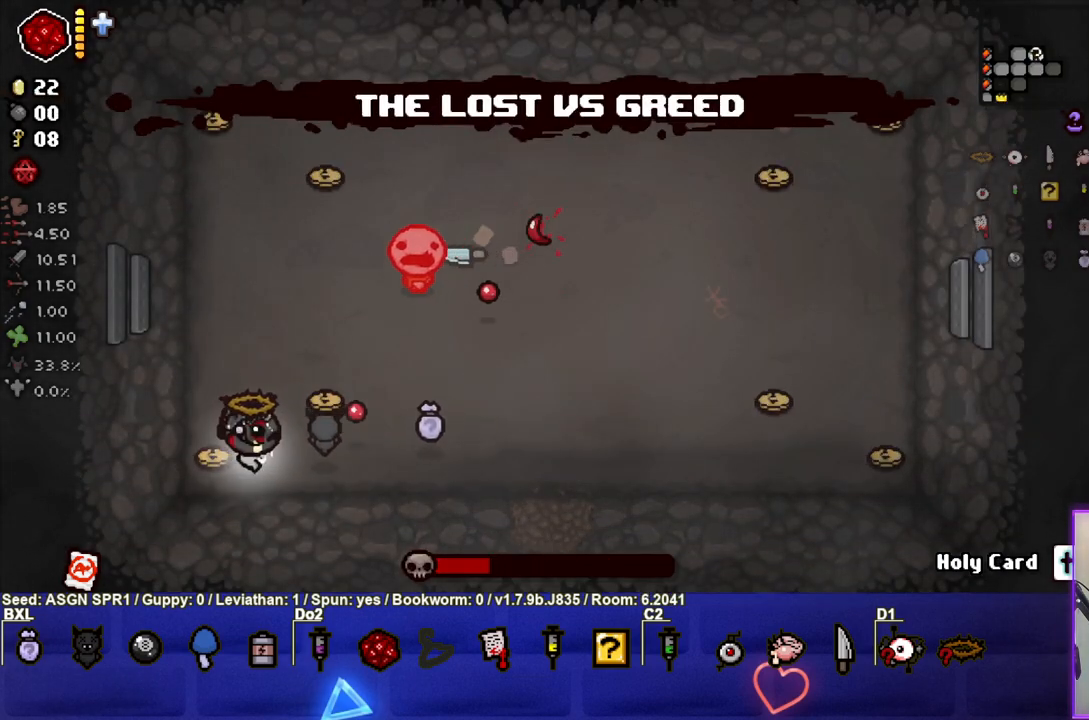
{"buttons": [], "left_stick": "right", "right_stick": "down-right", "events": [[117, "left_stick", "right"], [150, "right_stick", "center"], [433, "right_stick", "down-right"]]}
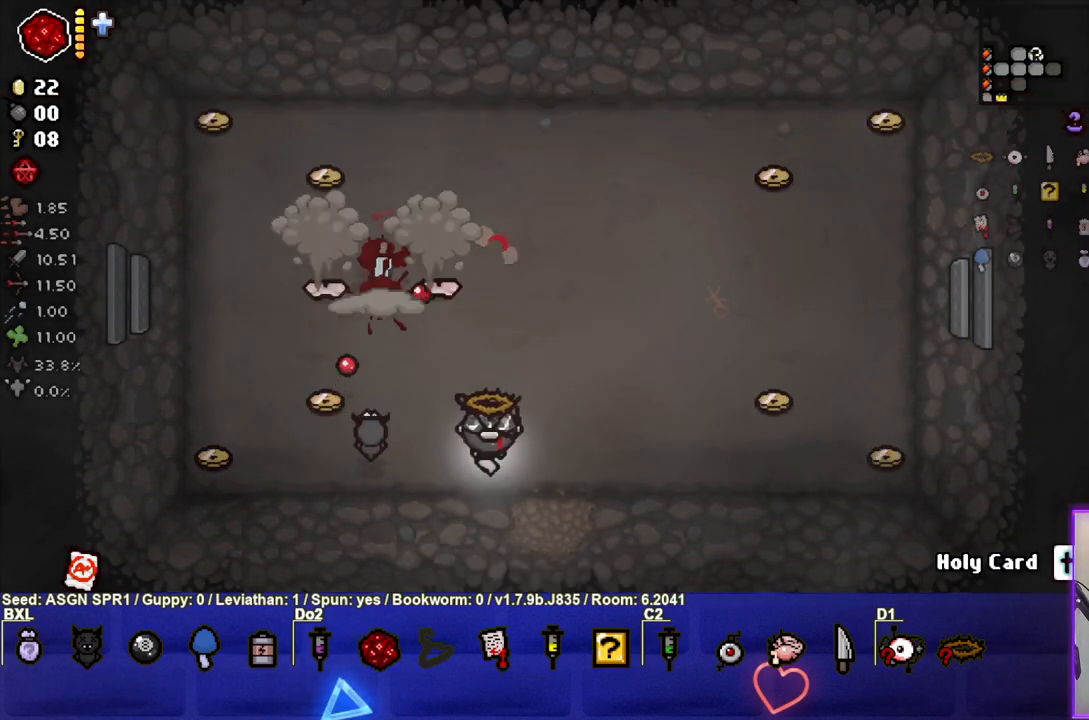
{"buttons": [], "left_stick": "center", "right_stick": "center", "events": [[83, "right_stick", "center"], [267, "right_stick", "up"], [417, "left_stick", "center"], [450, "right_stick", "center"]]}